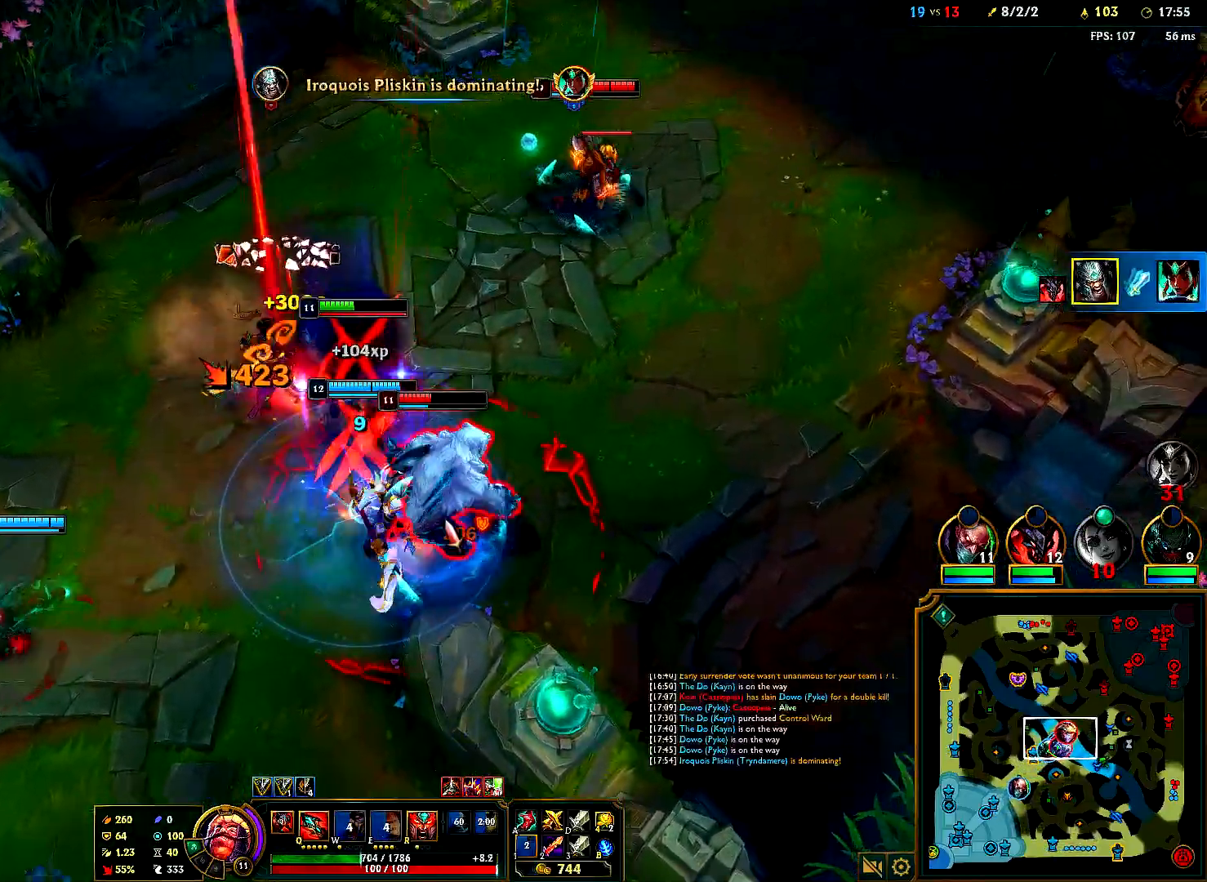
Gameplay with keyboard and mouse; each line is a JSON object with the keys and mouse buttons held at the frame after it. "events" lists presses ("down") and releases ("up") of "1", "2", "3", "4", "5", "6", "a", "alt", "b", "c", "ctrl", "d", "e", "f", "g", "q", "r", "s", "shift", "space", "t", "tab", "tilde", "v", "w", "x", "z", "mouse_left", "mouse_right", "mouse_mb4" and "mouse_mb5" between this image and that frame as [ms after this image, input, new state], when the widget could be followed in between. "mouse_left", "mouse_right", "mouse_mb4", "mouse_mb5" = the "left", "right", "mb4", "mb5" buttons of the "mouse" list. No other keys are recorded. Mouse movement is not recorded. Not read: mouse_wheel.
{"keys": [], "mouse": [], "events": [[117, "mouse_right", "up"], [167, "mouse_right", "down"], [267, "mouse_right", "up"], [333, "mouse_right", "down"], [450, "mouse_right", "up"]]}
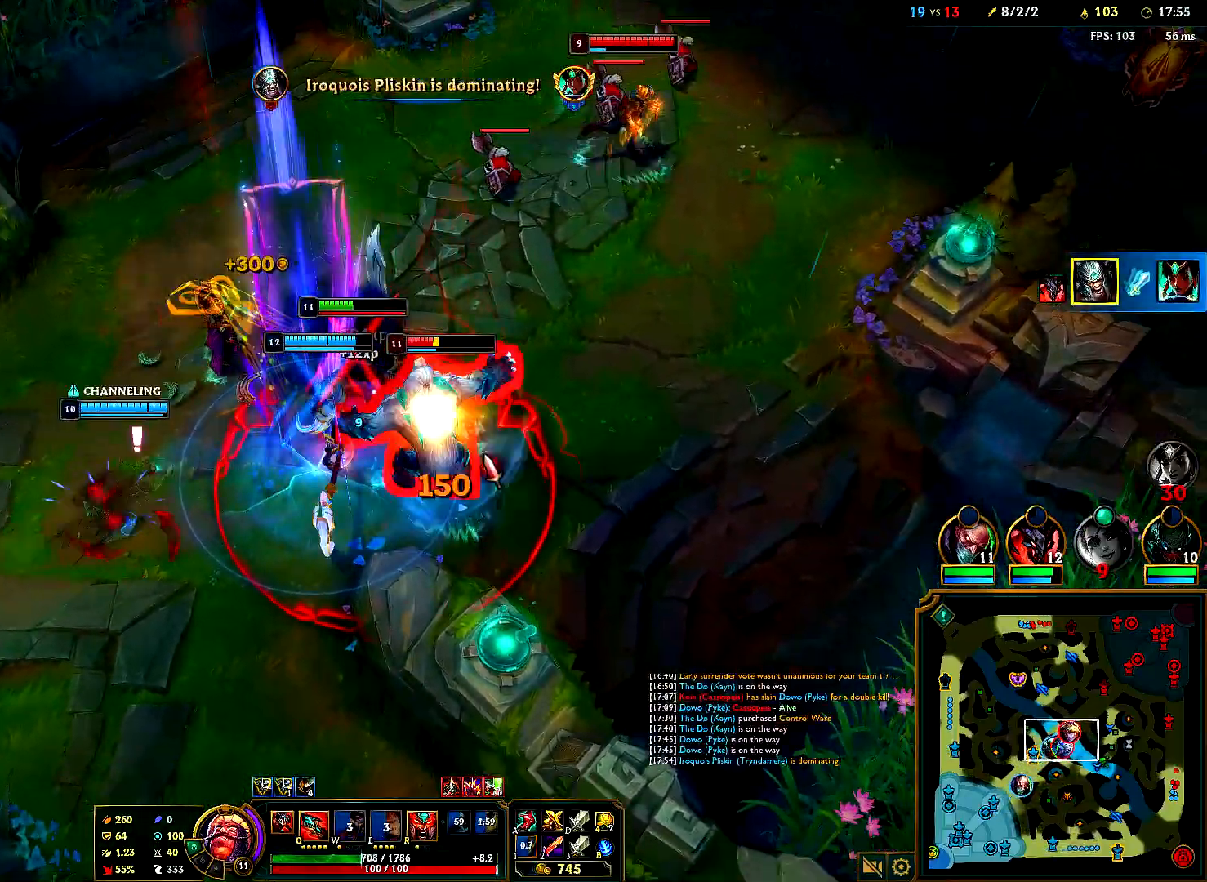
{"keys": [], "mouse": ["right"], "events": [[83, "mouse_right", "down"], [233, "mouse_right", "up"], [333, "mouse_right", "down"], [433, "mouse_right", "up"], [500, "mouse_right", "down"]]}
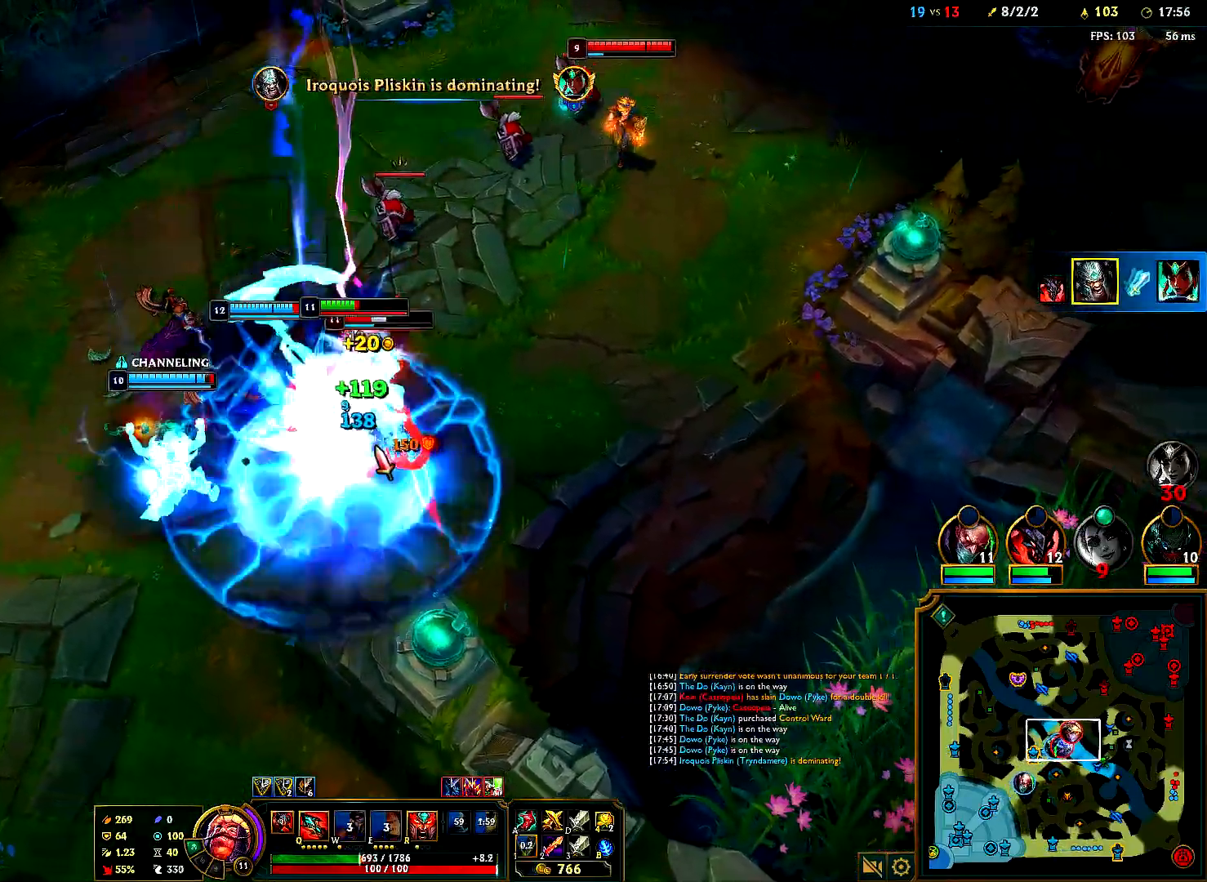
{"keys": [], "mouse": [], "events": [[117, "mouse_right", "up"], [167, "mouse_right", "down"], [467, "mouse_right", "up"]]}
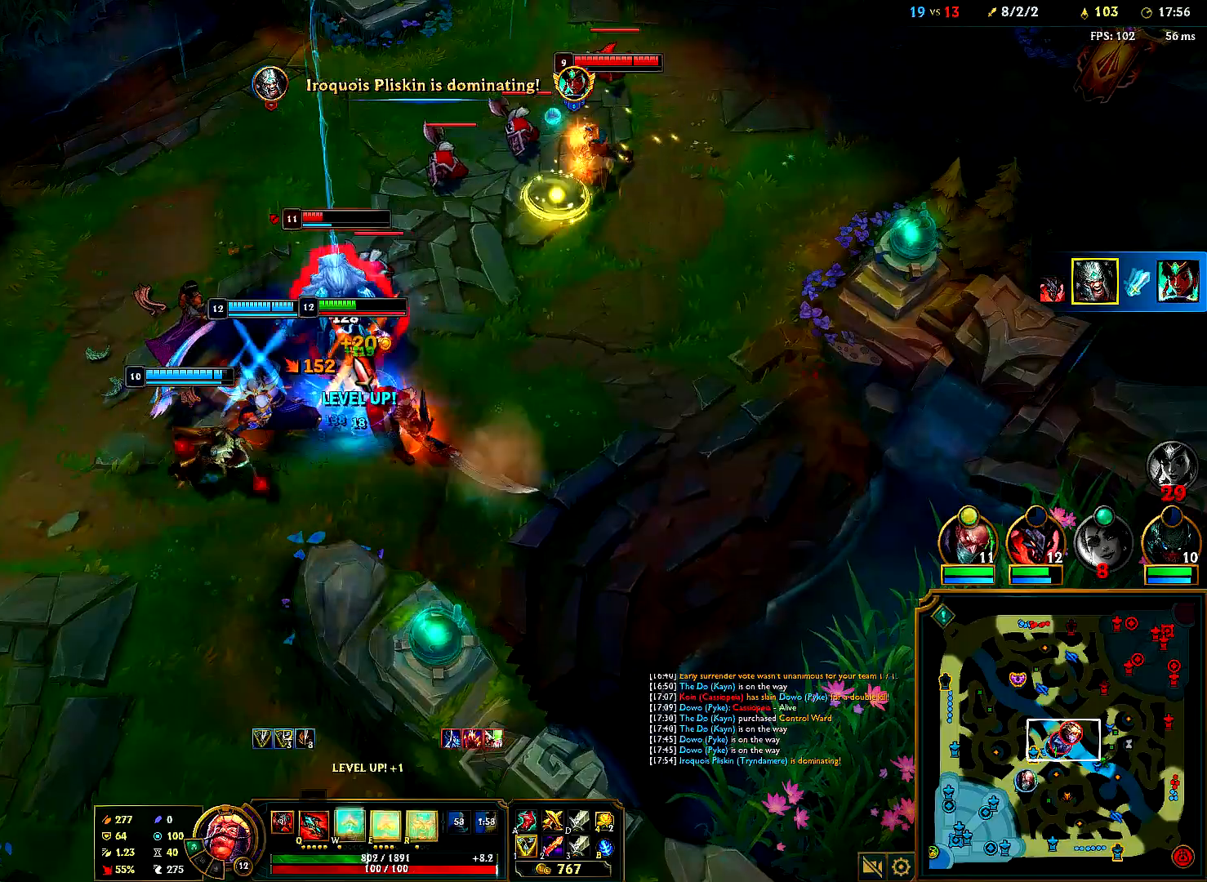
{"keys": [], "mouse": [], "events": [[33, "mouse_right", "down"], [150, "mouse_right", "up"], [200, "mouse_right", "down"], [283, "r", "down"], [317, "mouse_right", "up"], [367, "mouse_right", "down"], [483, "mouse_right", "up"], [483, "r", "up"]]}
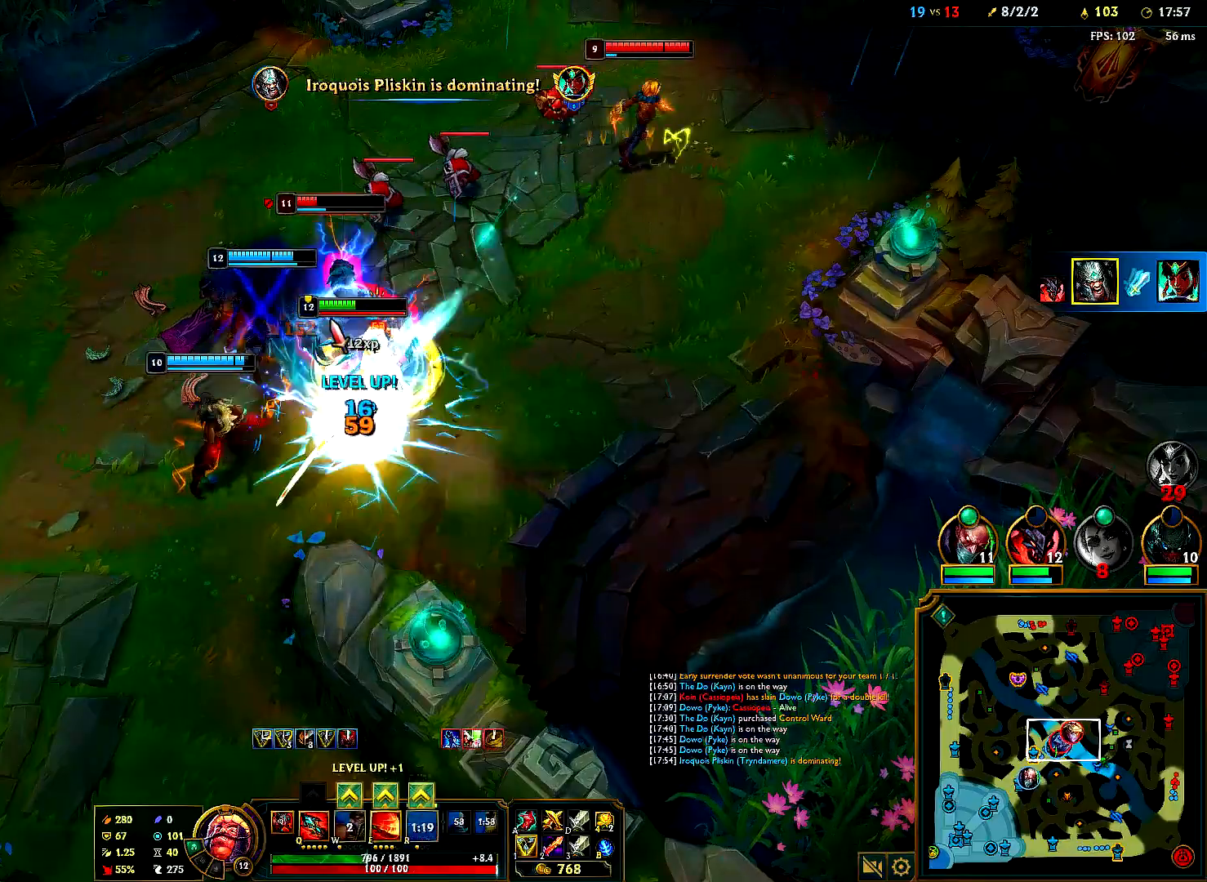
{"keys": ["e"], "mouse": []}
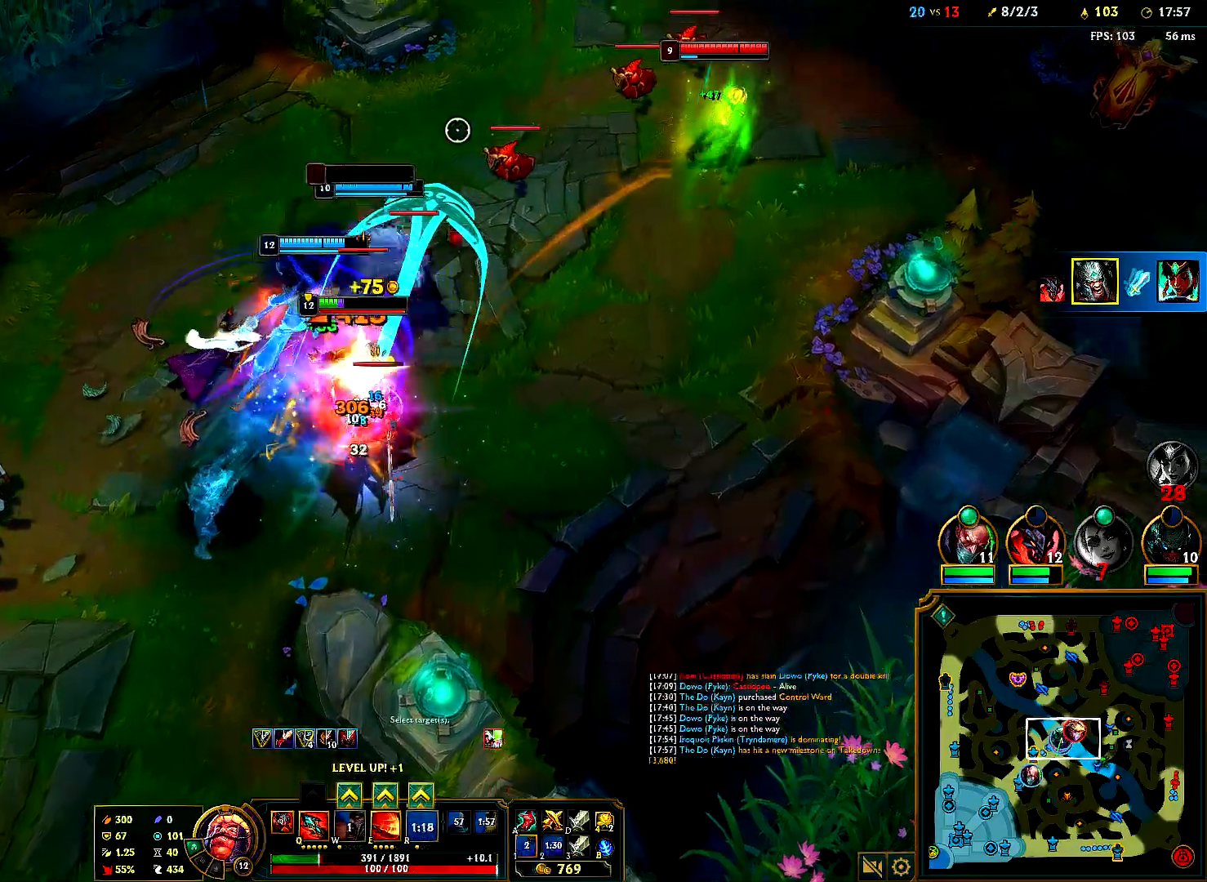
{"keys": [], "mouse": [], "events": [[17, "e", "up"]]}
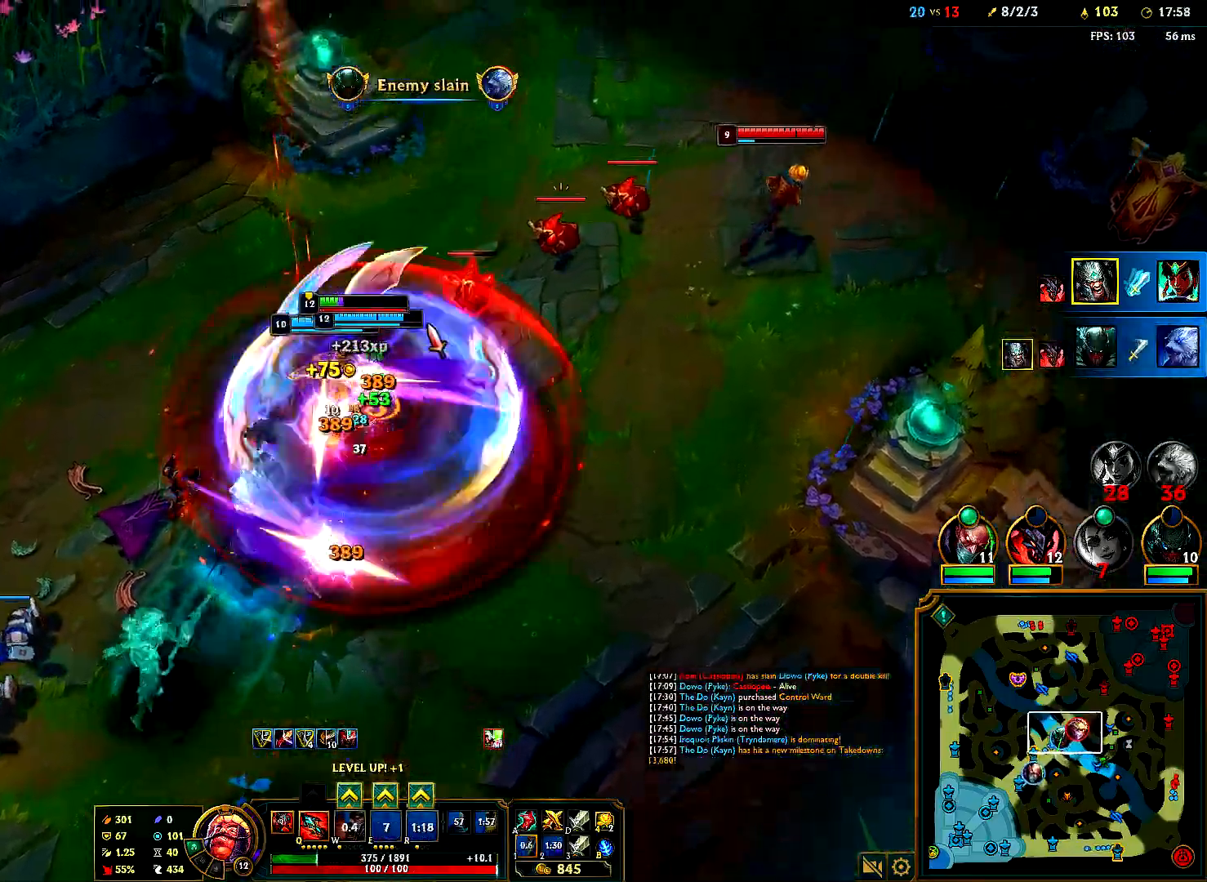
{"keys": [], "mouse": [], "events": [[33, "mouse_right", "down"], [133, "mouse_right", "up"], [217, "mouse_right", "down"], [300, "mouse_right", "up"], [383, "mouse_right", "down"], [450, "mouse_right", "up"]]}
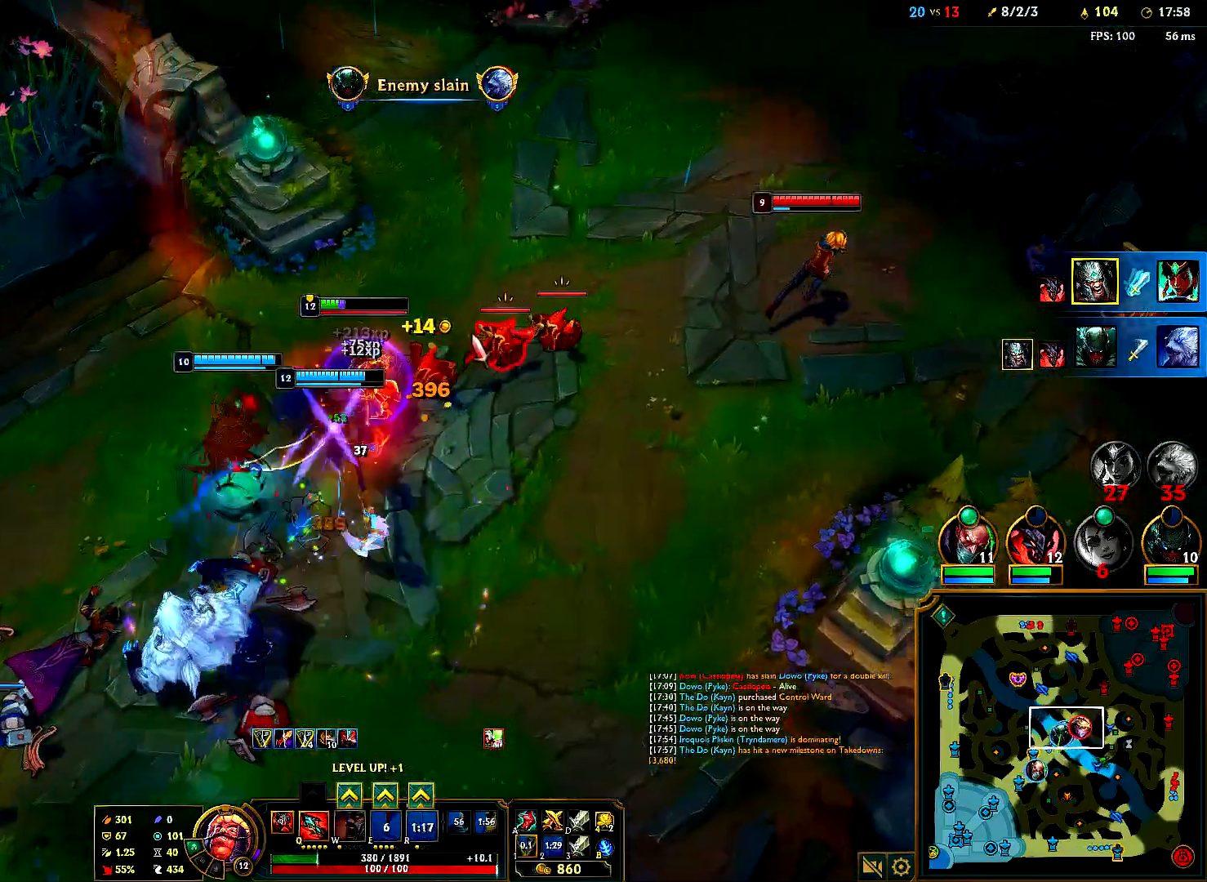
{"keys": [], "mouse": [], "events": [[17, "mouse_right", "down"], [117, "mouse_right", "up"], [183, "mouse_right", "down"], [283, "mouse_right", "up"]]}
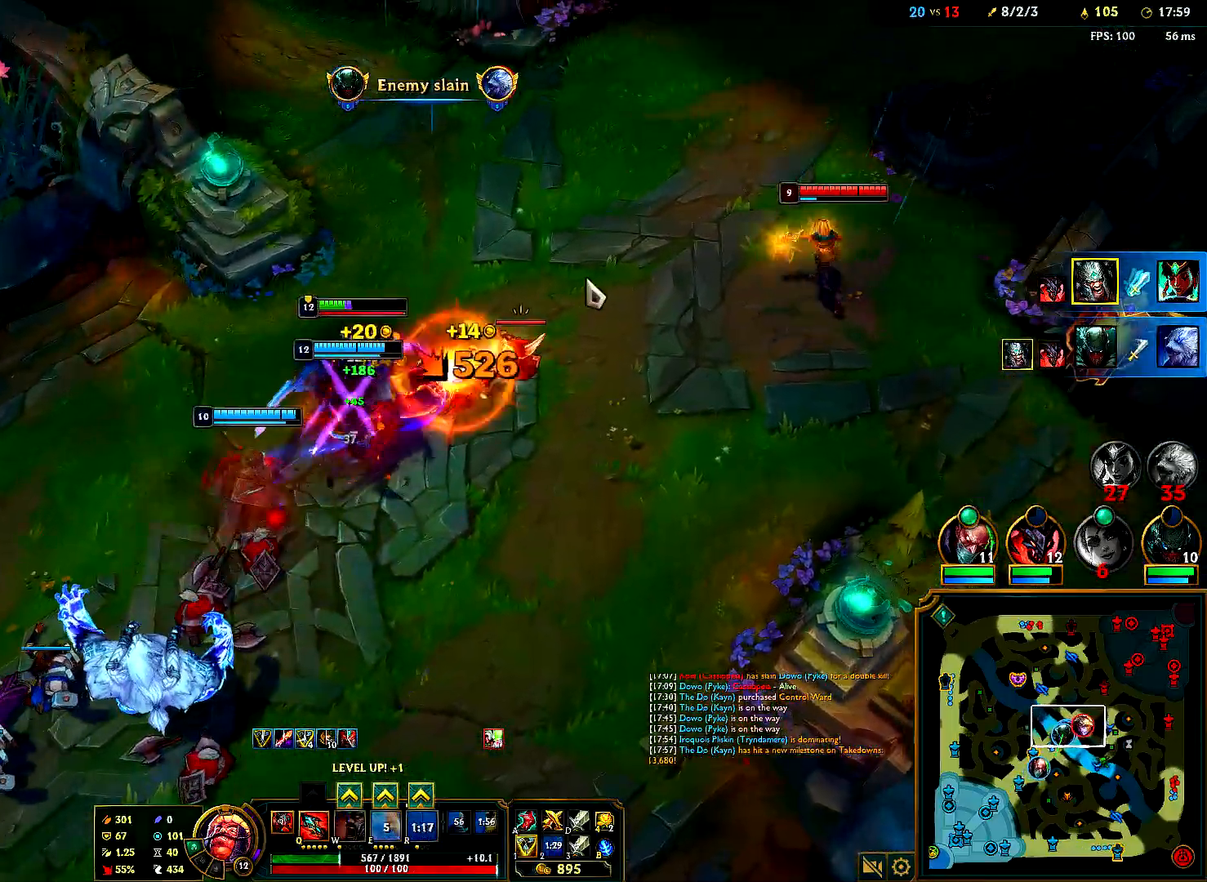
{"keys": [], "mouse": ["right"], "events": [[17, "mouse_right", "down"], [150, "mouse_right", "up"], [450, "mouse_right", "down"]]}
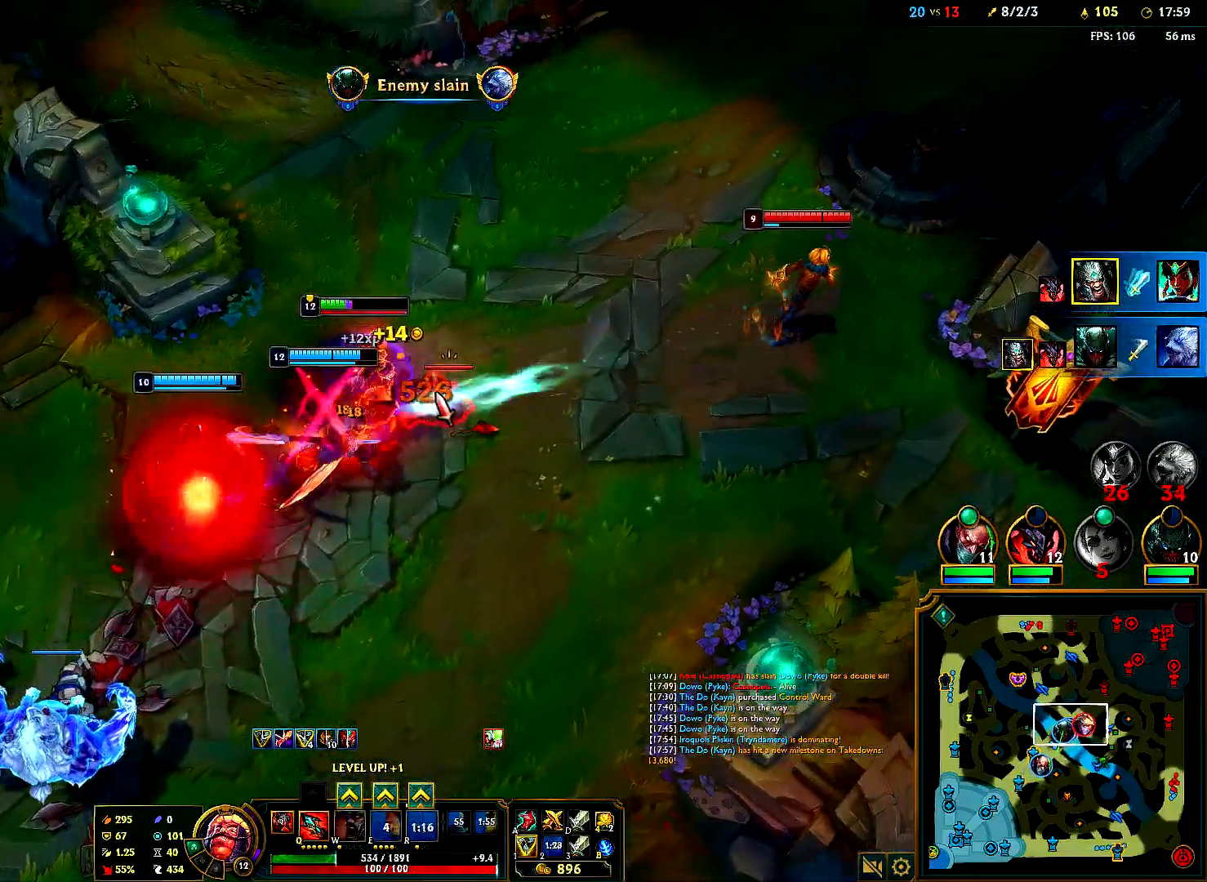
{"keys": [], "mouse": [], "events": [[117, "mouse_right", "up"], [283, "mouse_right", "down"], [450, "mouse_right", "up"]]}
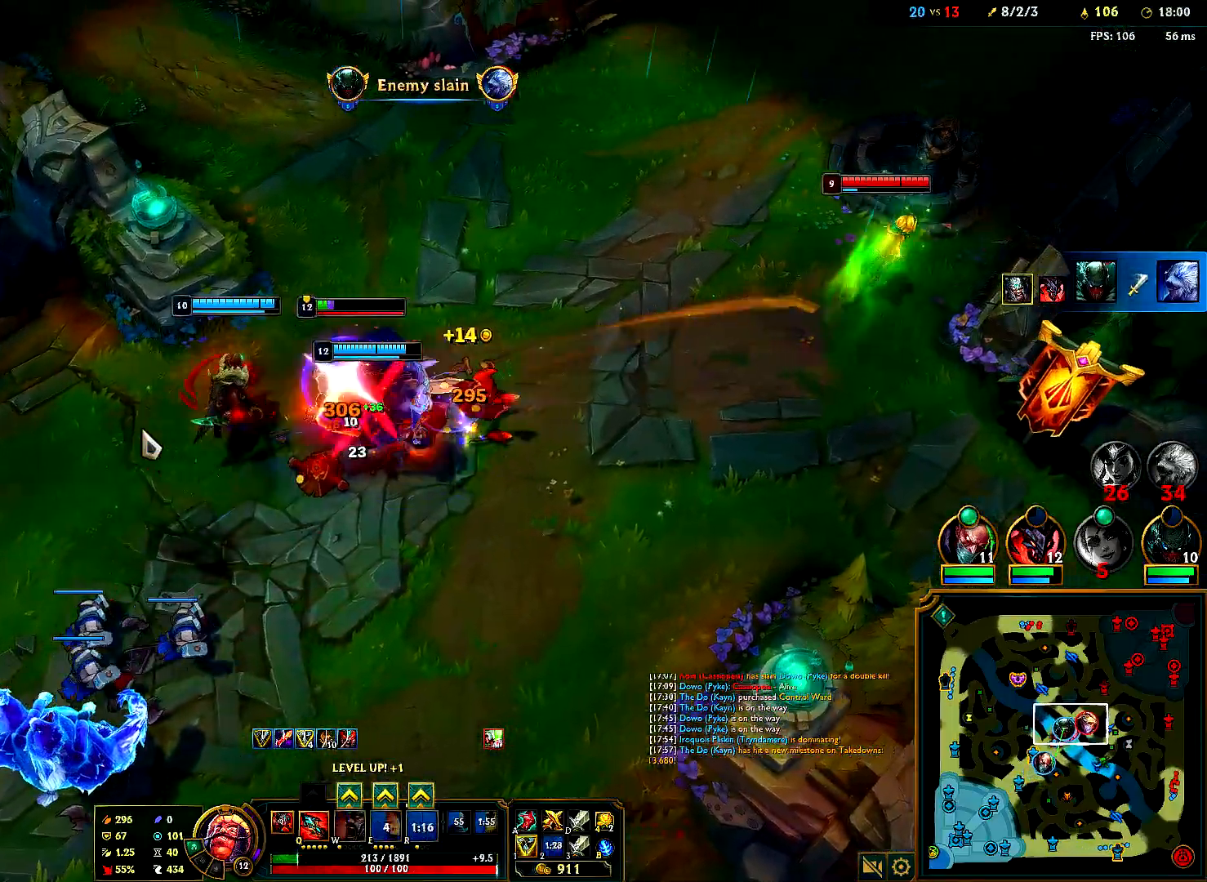
{"keys": [], "mouse": ["right"], "events": [[33, "mouse_right", "down"], [233, "mouse_right", "up"], [250, "mouse_right", "down"], [417, "mouse_right", "up"], [500, "mouse_right", "down"]]}
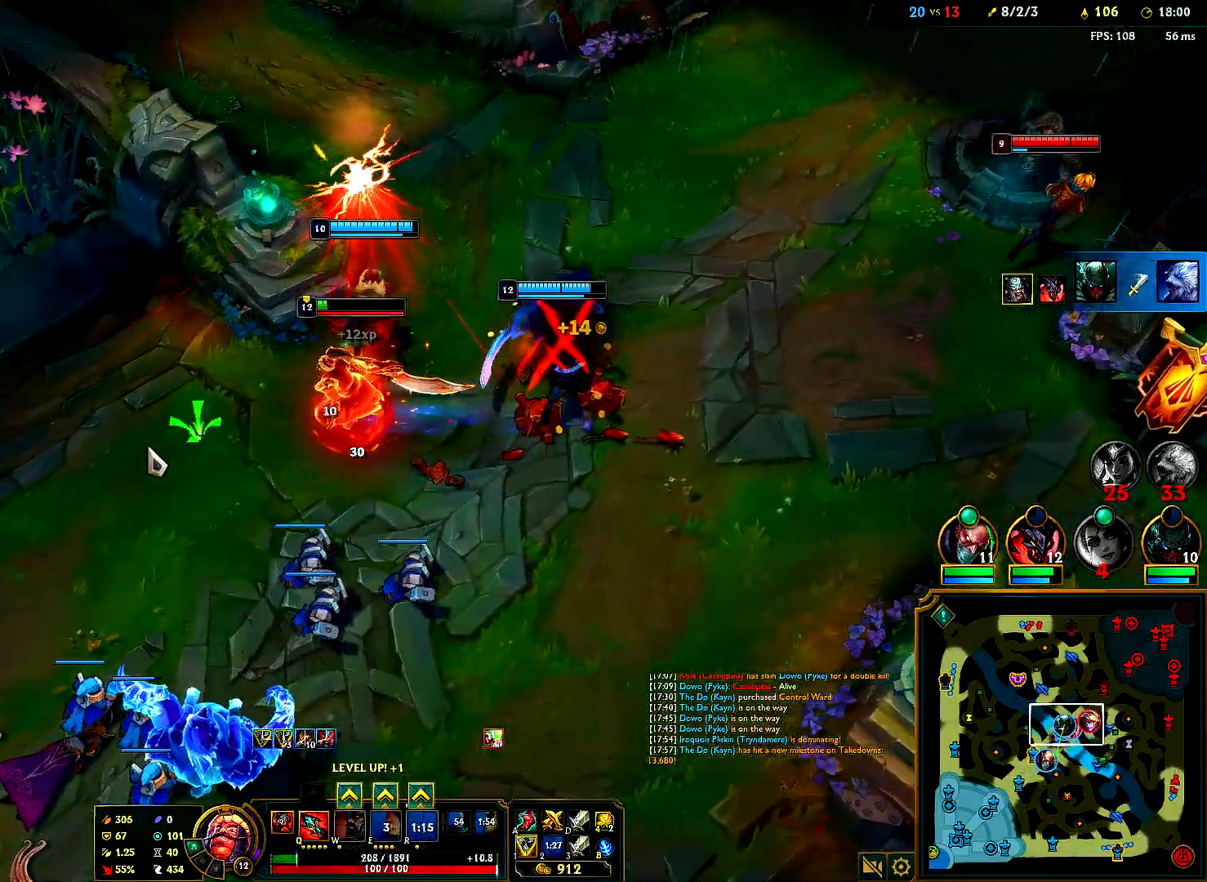
{"keys": [], "mouse": ["right"], "events": [[183, "mouse_right", "up"], [283, "mouse_right", "down"], [400, "mouse_right", "up"], [450, "mouse_right", "down"]]}
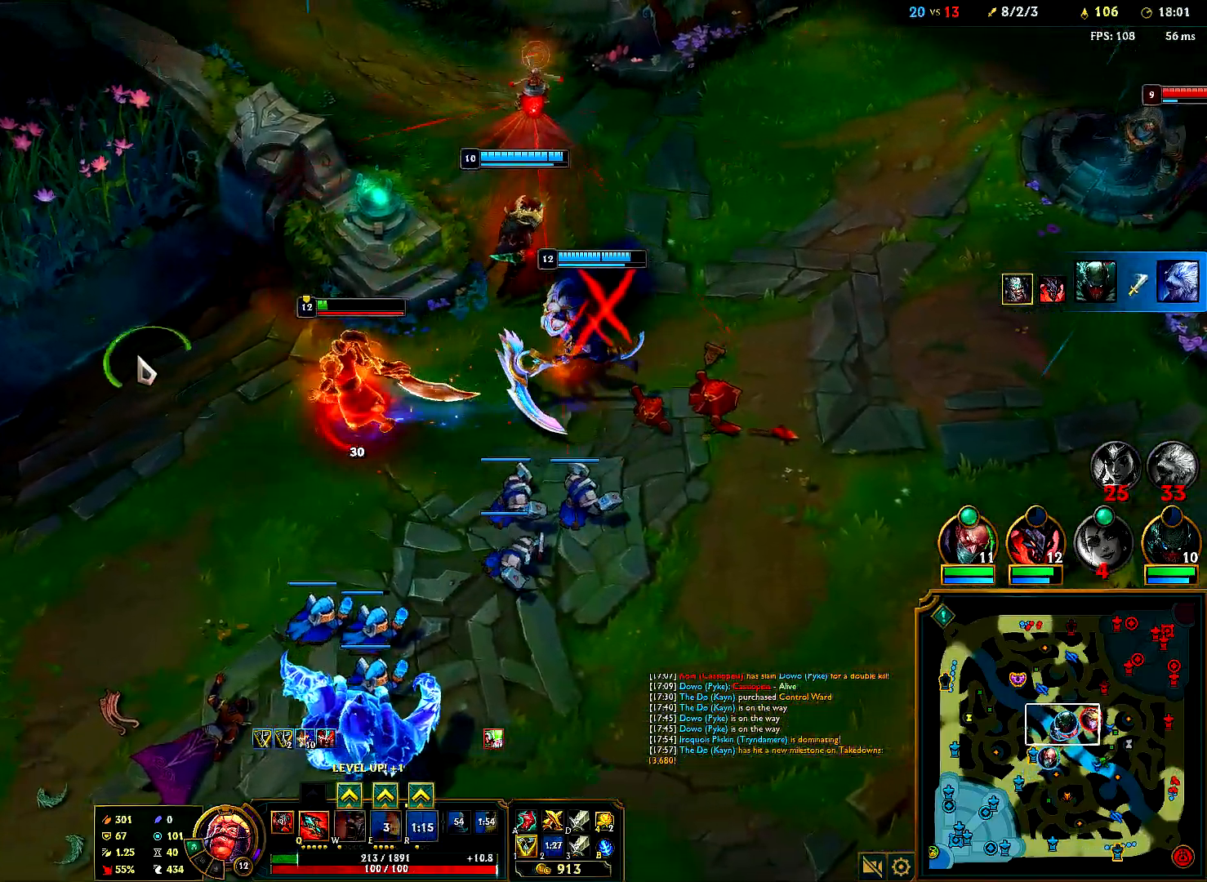
{"keys": ["q"], "mouse": ["right"], "events": [[83, "mouse_right", "up"], [150, "mouse_right", "down"], [300, "mouse_right", "up"], [383, "q", "down"], [400, "mouse_right", "down"]]}
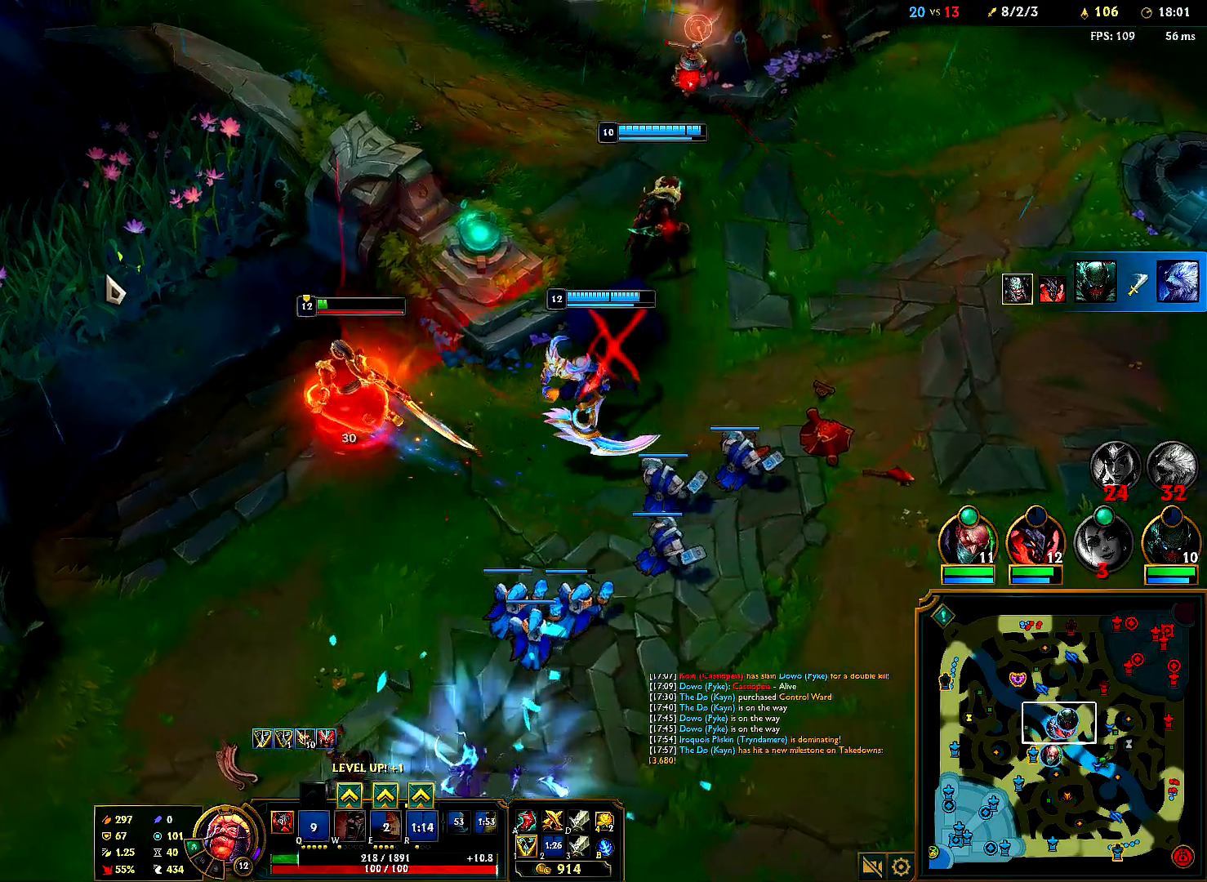
{"keys": [], "mouse": ["right"], "events": [[33, "mouse_right", "up"], [150, "mouse_right", "down"], [233, "q", "up"], [283, "mouse_right", "up"], [433, "mouse_right", "down"]]}
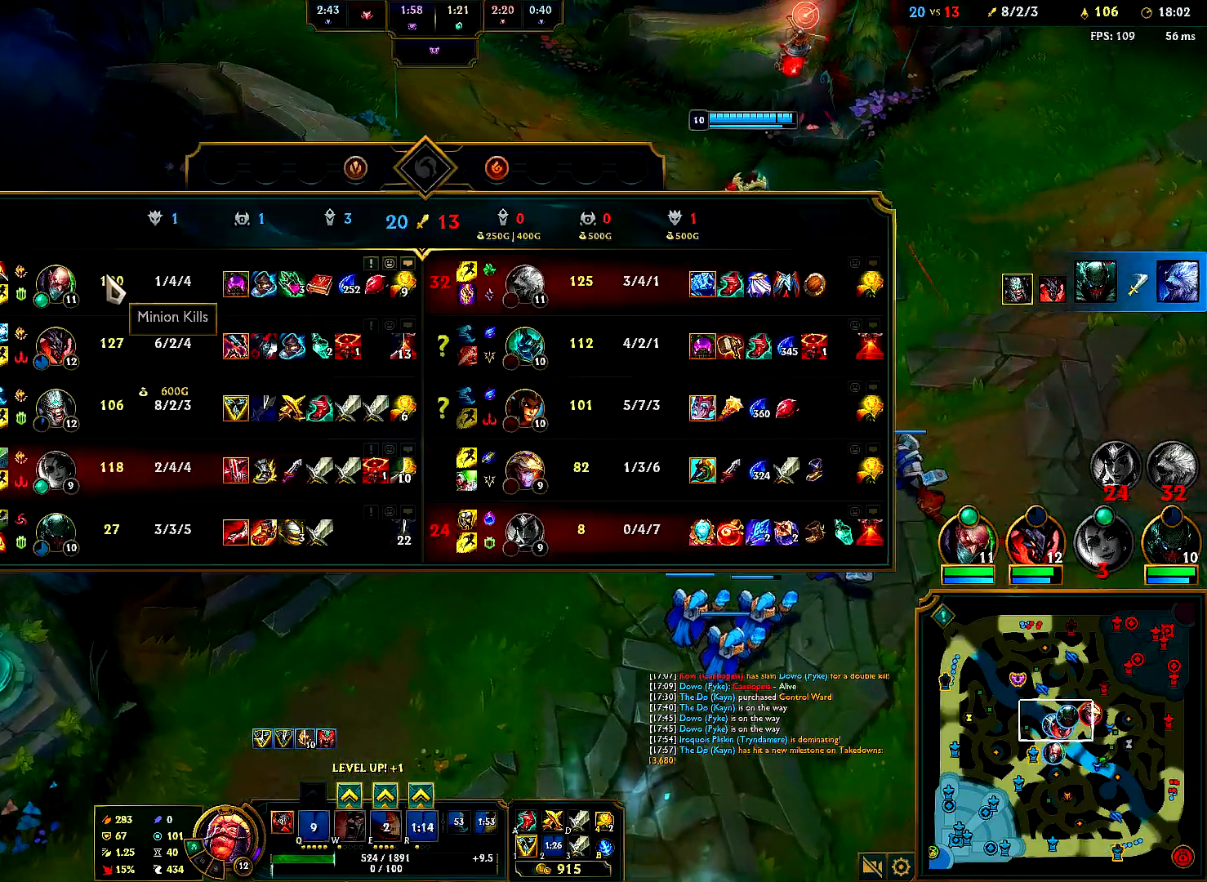
{"keys": [], "mouse": [], "events": [[67, "mouse_right", "up"], [300, "mouse_right", "down"], [450, "mouse_right", "up"]]}
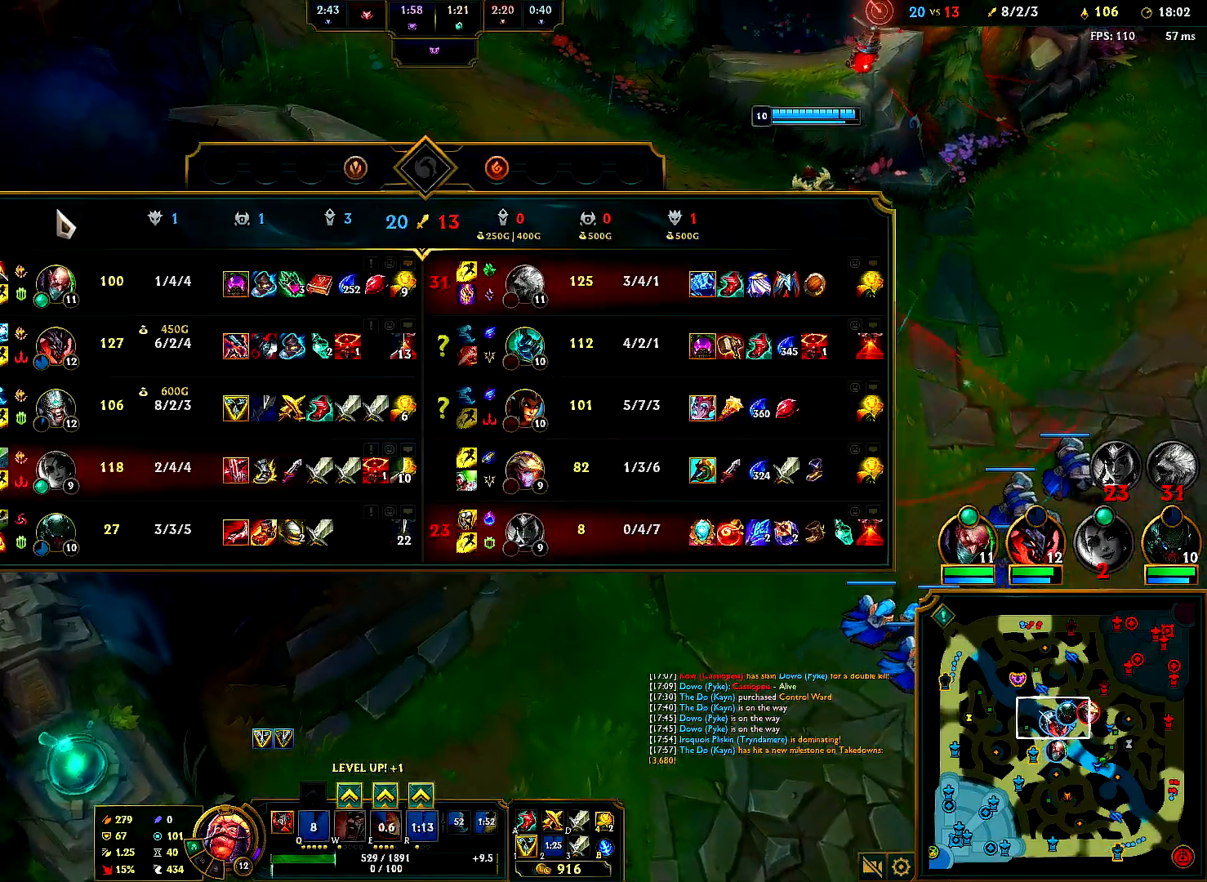
{"keys": [], "mouse": [], "events": [[183, "mouse_right", "down"], [367, "mouse_right", "up"]]}
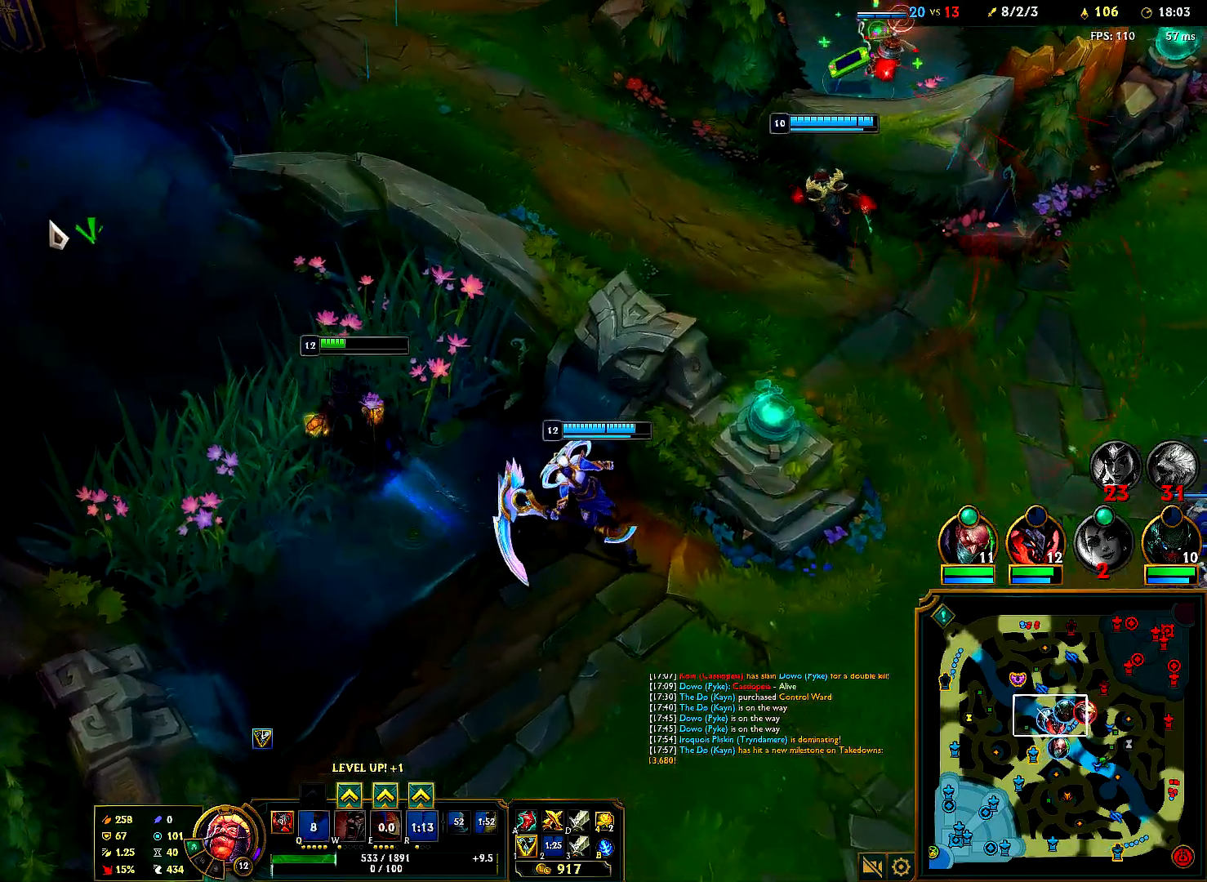
{"keys": [], "mouse": [], "events": [[117, "mouse_right", "down"], [300, "mouse_right", "up"]]}
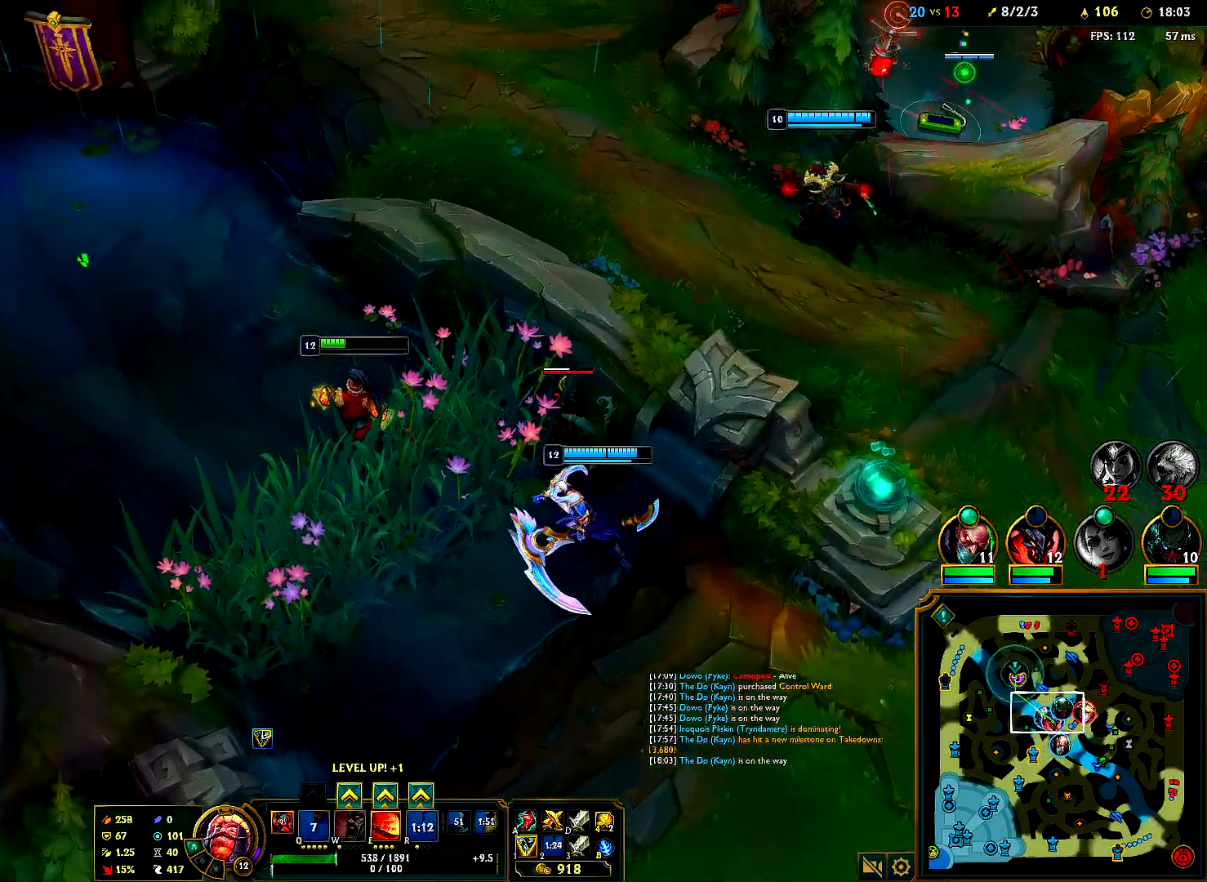
{"keys": [], "mouse": [], "events": [[67, "e", "down"], [117, "e", "up"], [333, "mouse_right", "down"], [483, "mouse_right", "up"]]}
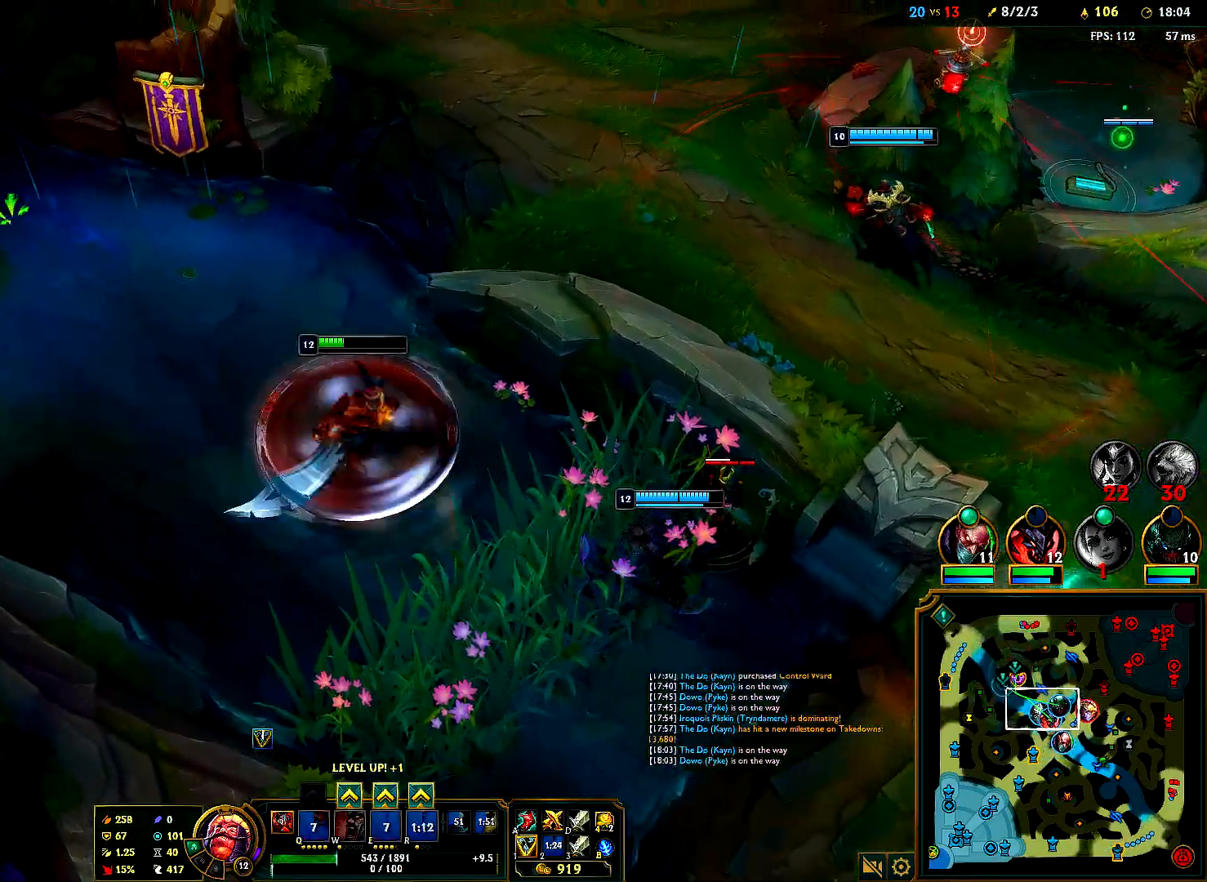
{"keys": [], "mouse": ["right"], "events": [[100, "mouse_right", "down"], [283, "mouse_right", "up"], [400, "mouse_right", "down"]]}
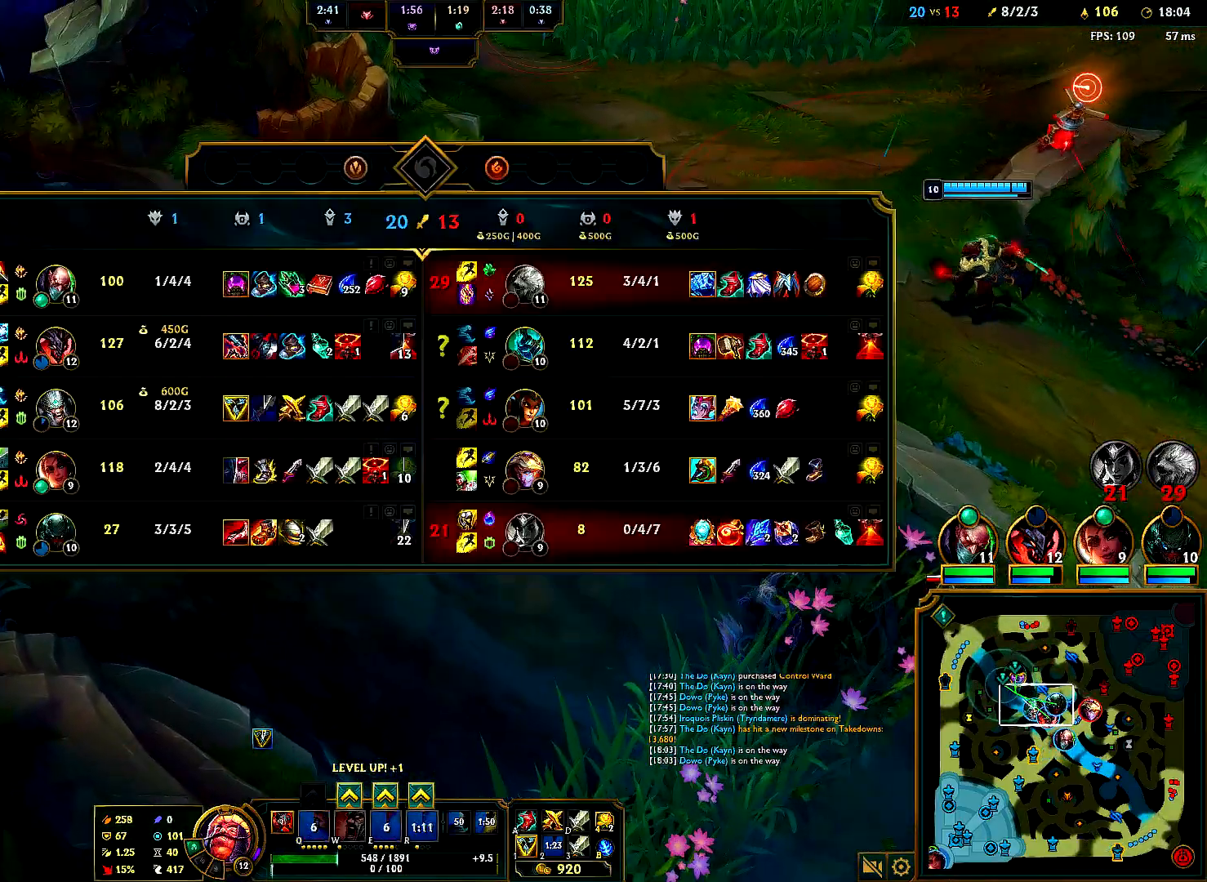
{"keys": [], "mouse": [], "events": [[83, "mouse_right", "up"], [217, "mouse_right", "down"], [400, "mouse_right", "up"]]}
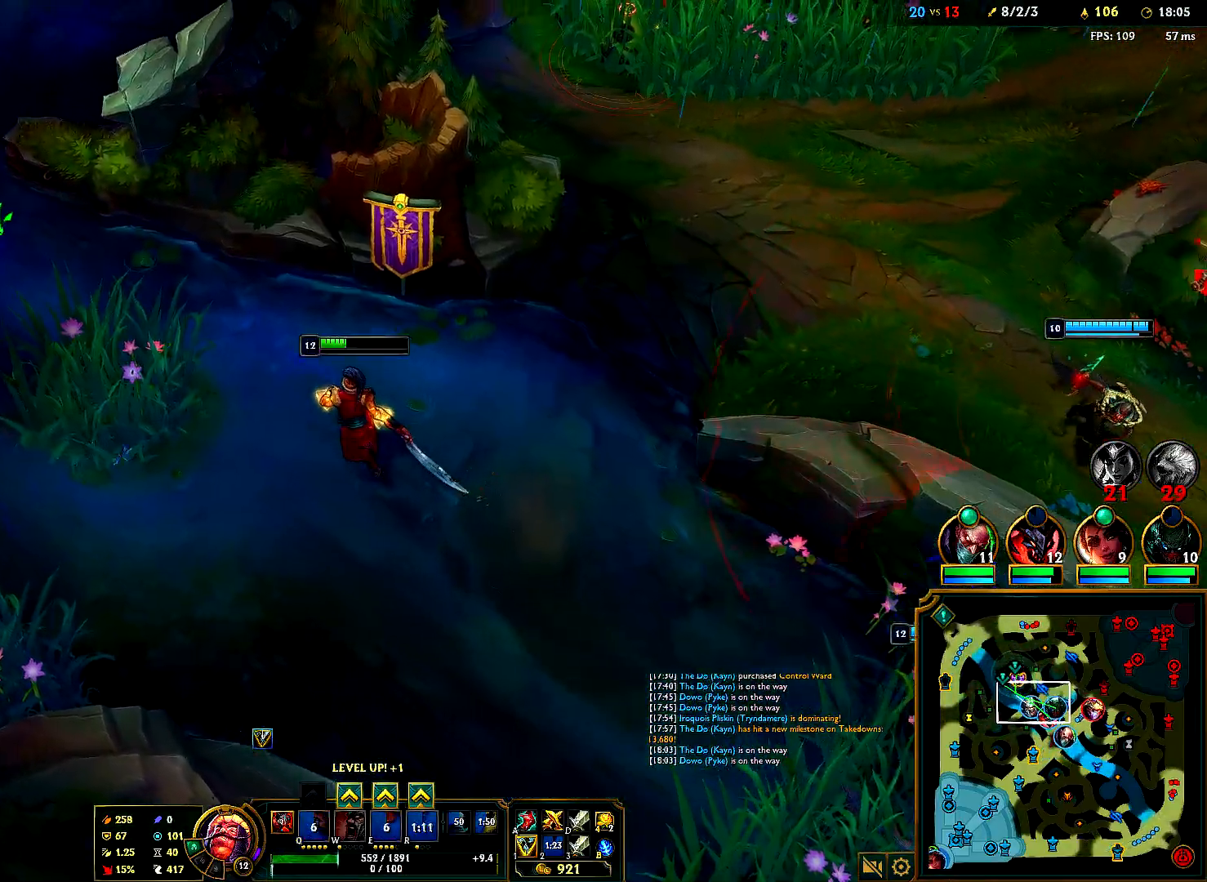
{"keys": [], "mouse": ["right"], "events": [[100, "mouse_right", "down"], [300, "mouse_right", "up"], [467, "mouse_right", "down"]]}
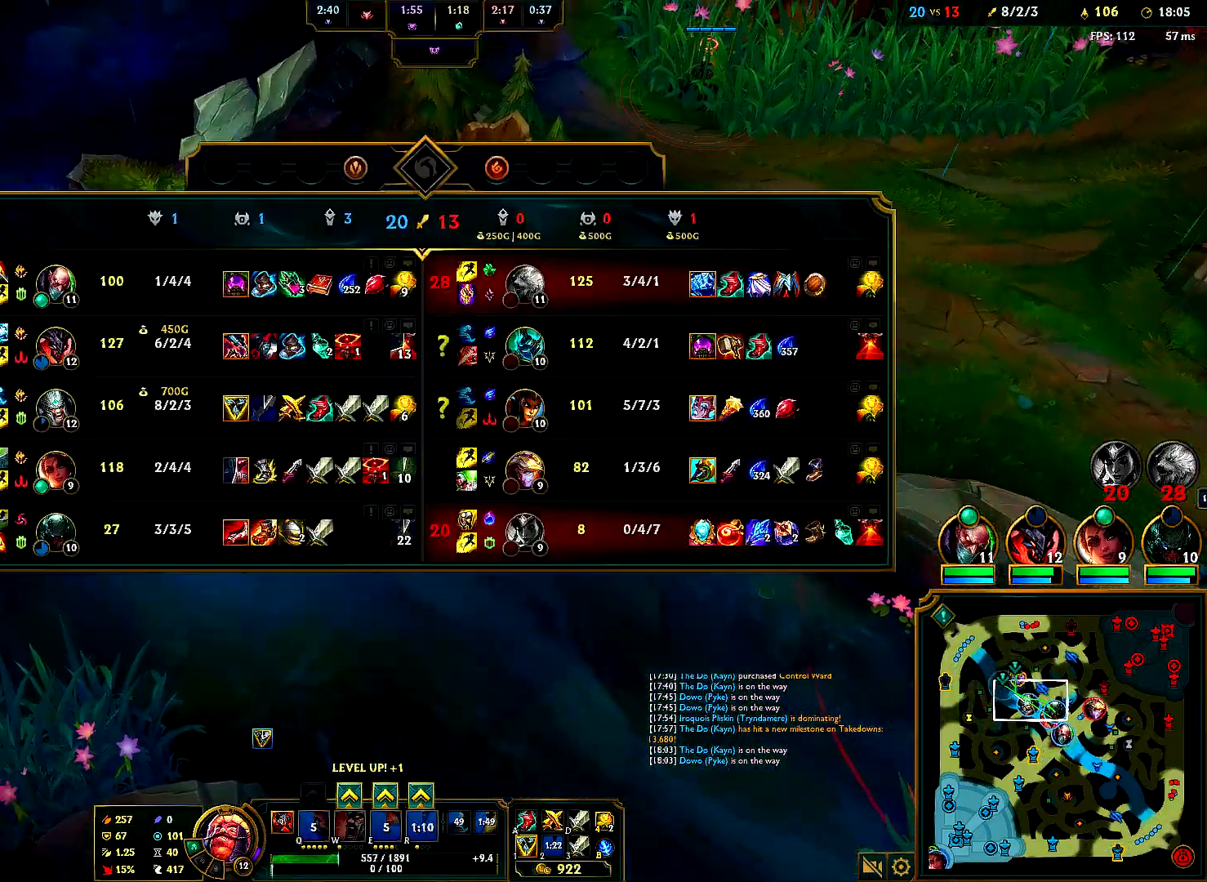
{"keys": [], "mouse": [], "events": [[100, "mouse_right", "up"], [200, "mouse_right", "down"], [350, "mouse_right", "up"]]}
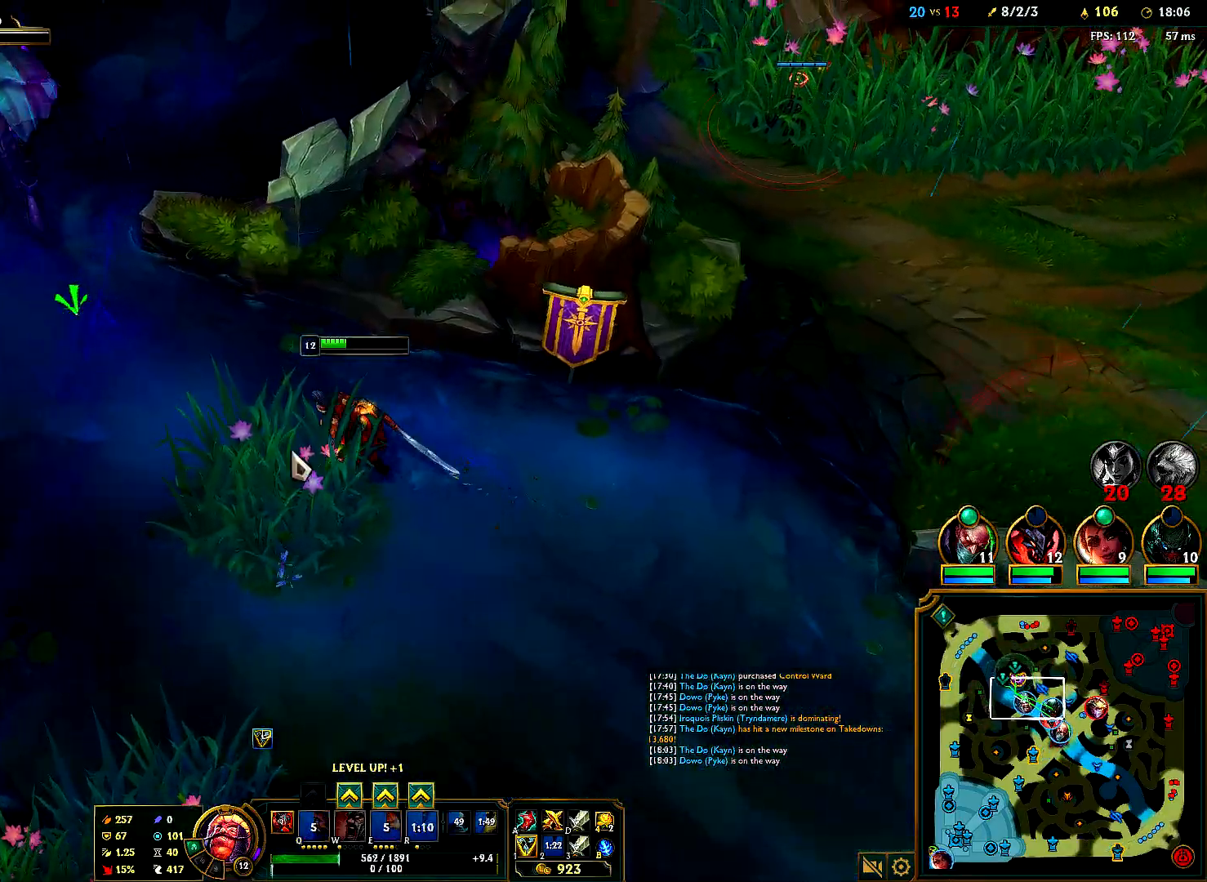
{"keys": [], "mouse": [], "events": [[267, "4", "down"], [350, "4", "up"]]}
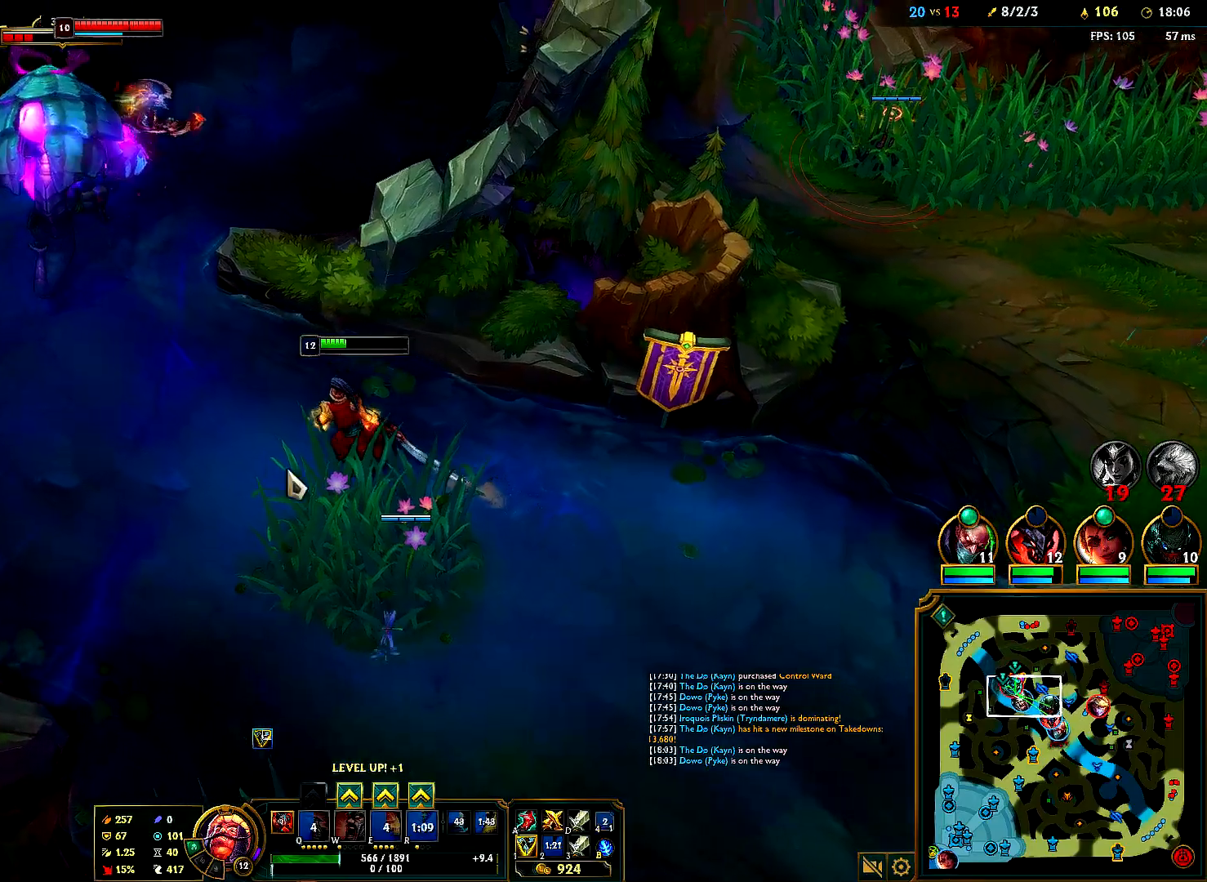
{"keys": [], "mouse": ["right"], "events": [[50, "mouse_right", "down"], [183, "mouse_right", "up"], [250, "mouse_right", "down"], [367, "mouse_right", "up"], [433, "mouse_right", "down"]]}
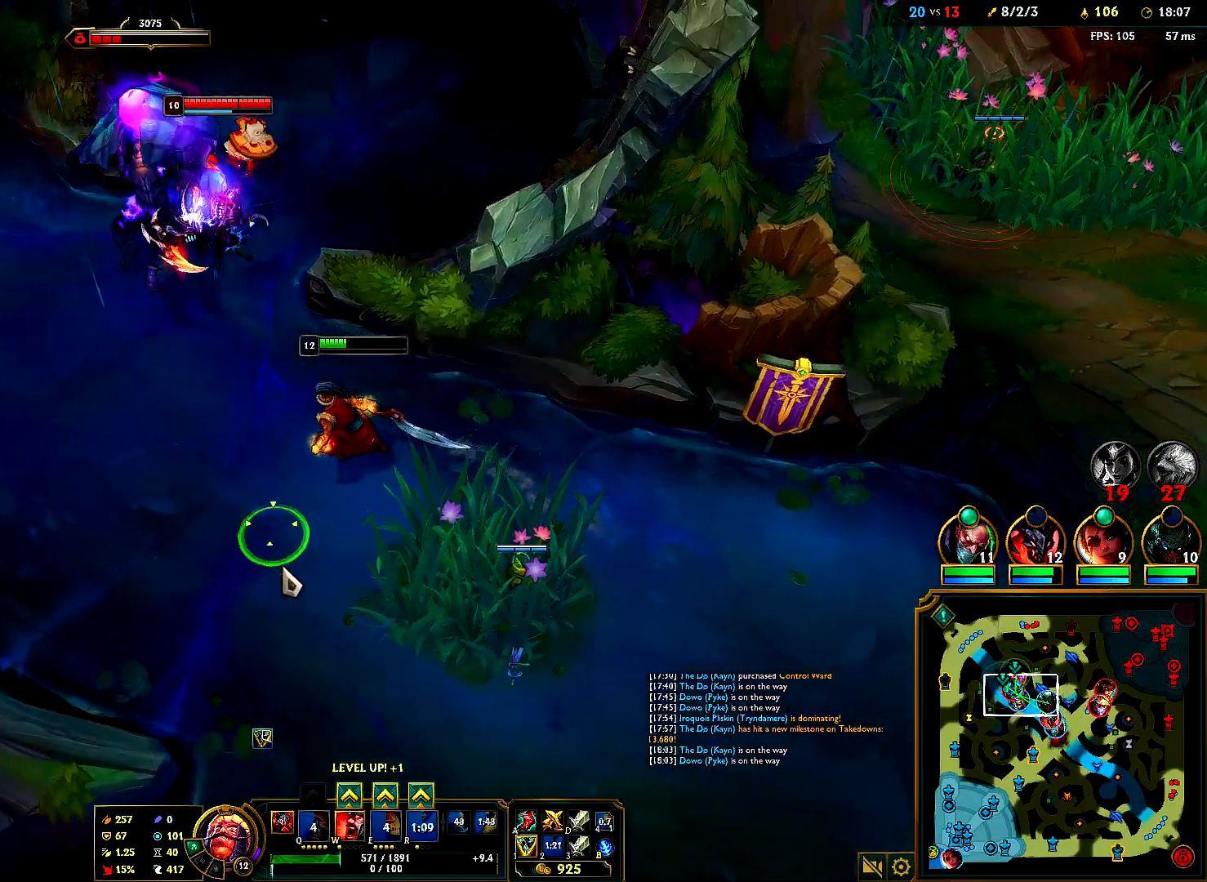
{"keys": [], "mouse": ["right"], "events": [[67, "mouse_right", "up"], [117, "mouse_right", "down"], [250, "mouse_right", "up"], [333, "mouse_right", "down"], [383, "mouse_right", "up"], [467, "mouse_right", "down"]]}
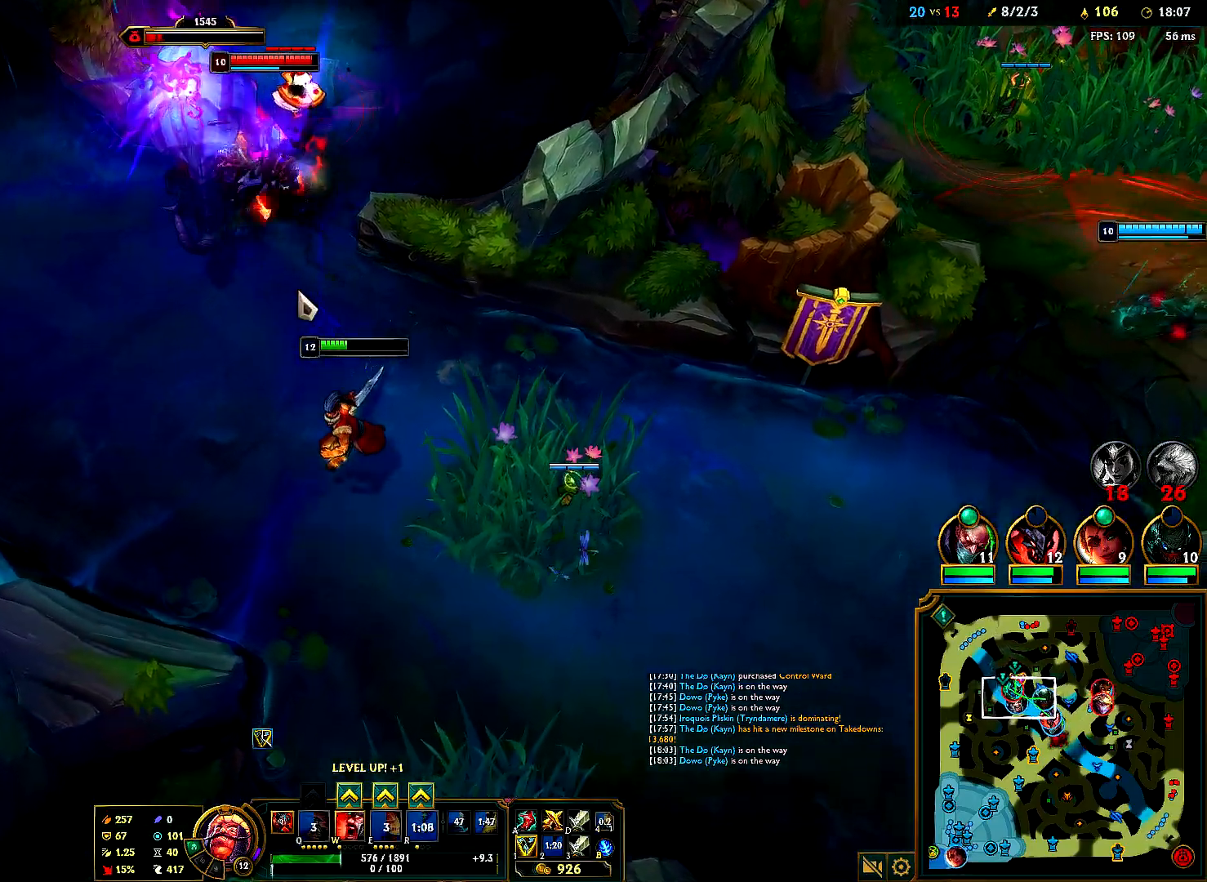
{"keys": [], "mouse": ["right"], "events": [[83, "mouse_right", "up"], [117, "mouse_right", "down"], [250, "mouse_right", "up"], [317, "mouse_right", "down"], [333, "w", "down"], [383, "mouse_right", "up"], [400, "w", "up"], [467, "mouse_right", "down"]]}
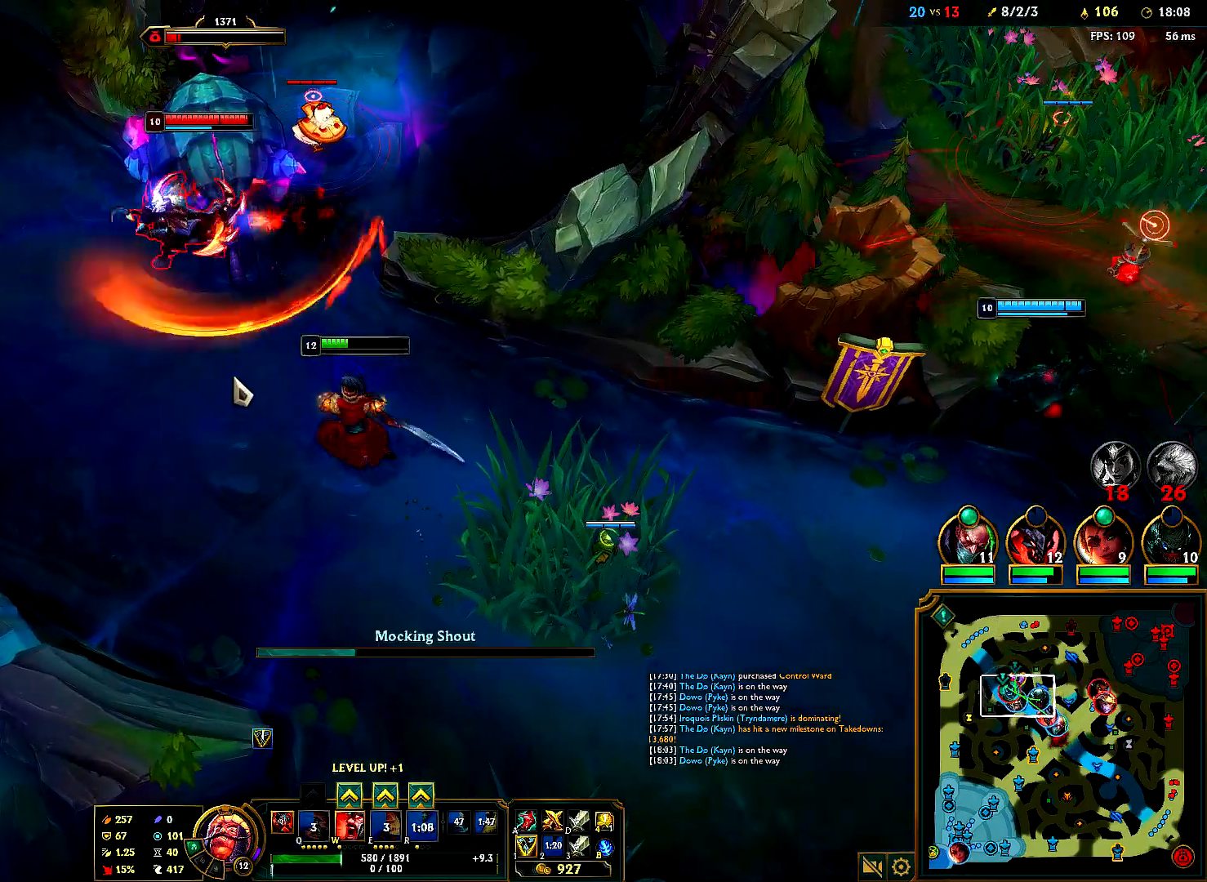
{"keys": [], "mouse": [], "events": [[17, "w", "down"], [83, "mouse_right", "up"], [83, "w", "up"], [150, "mouse_right", "down"], [233, "tab", "down"], [283, "mouse_right", "up"], [350, "tab", "up"], [367, "mouse_right", "down"], [483, "mouse_right", "up"]]}
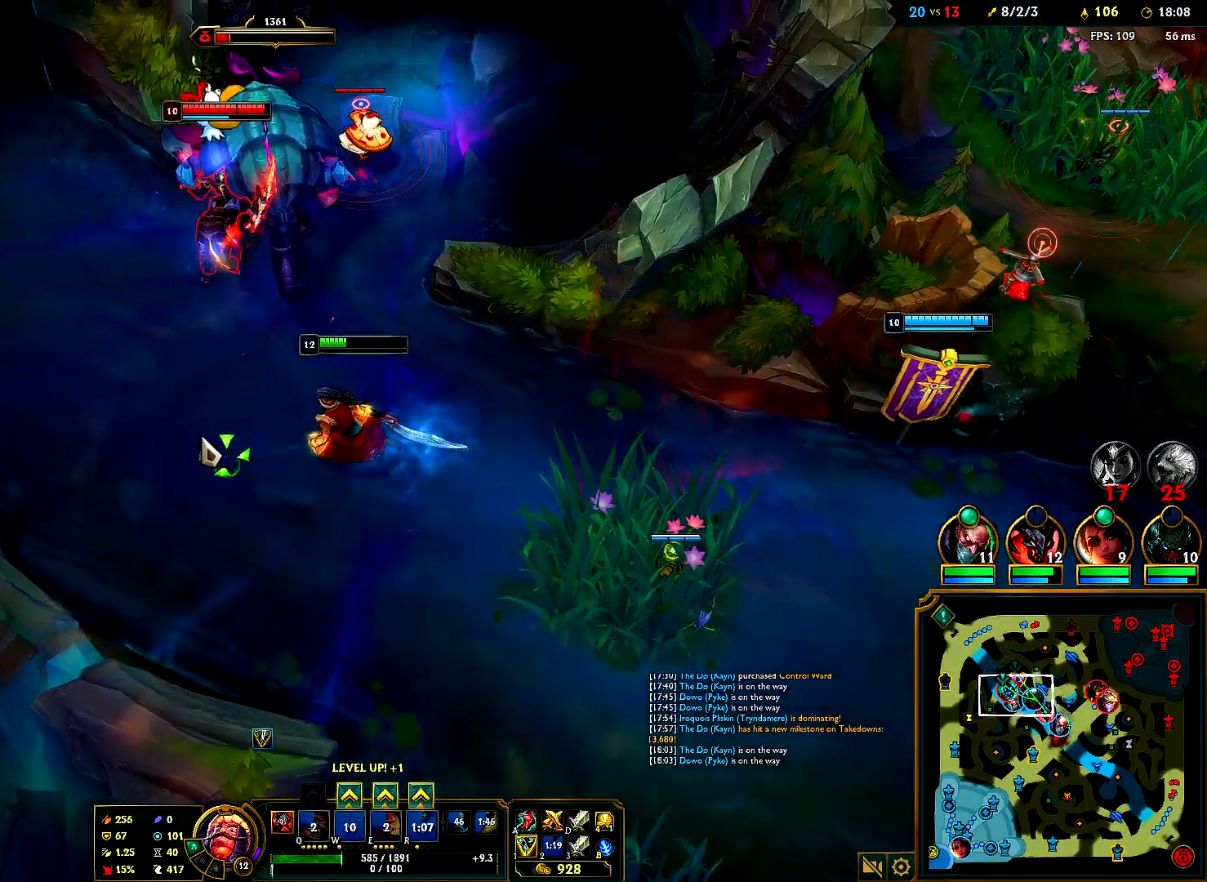
{"keys": [], "mouse": ["right"], "events": [[67, "mouse_right", "down"], [183, "mouse_right", "up"], [283, "mouse_right", "down"], [400, "mouse_right", "up"], [483, "mouse_right", "down"]]}